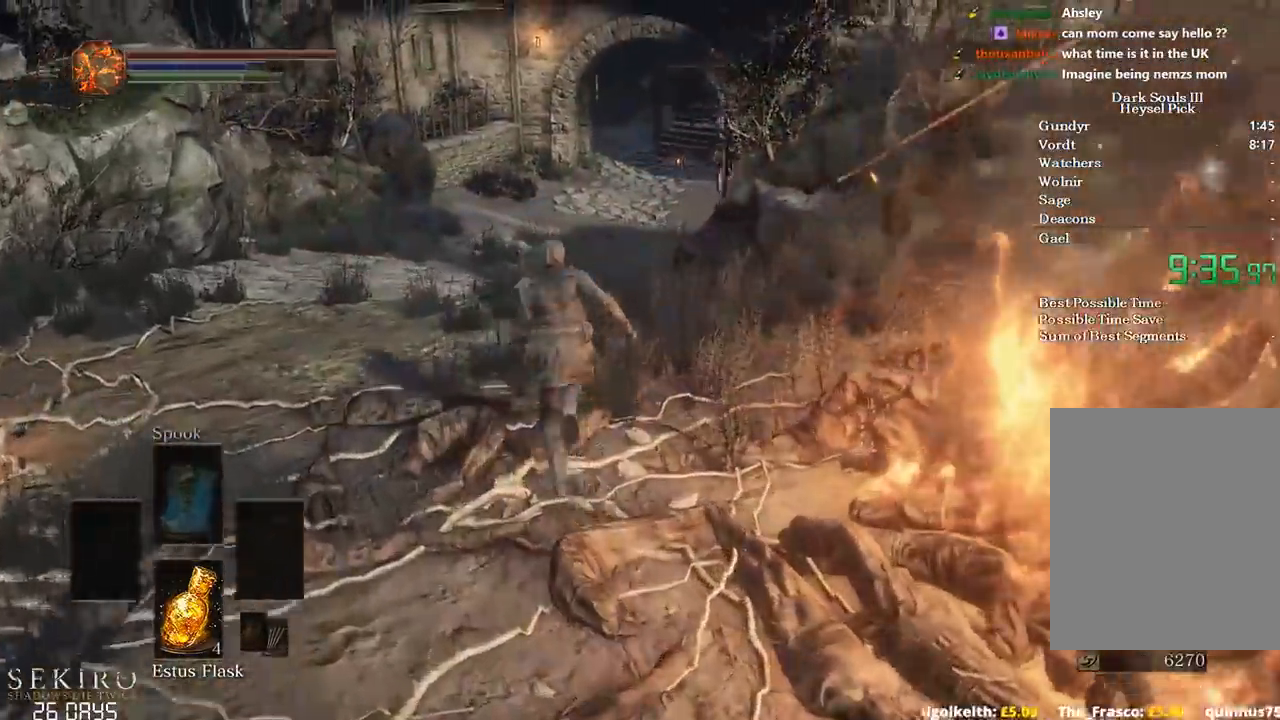
Gameplay with a controller (Xbox layout); each line is a JSON object with the inputs held at the frame after it. "events" lists button and stick changes between this image and that frame as [ms after this image, input, new state], when the widget could be followed in between. Not read: START.
{"buttons": ["B"], "left_stick": "up-left", "right_stick": "right", "events": [[167, "left_stick", "up-left"]]}
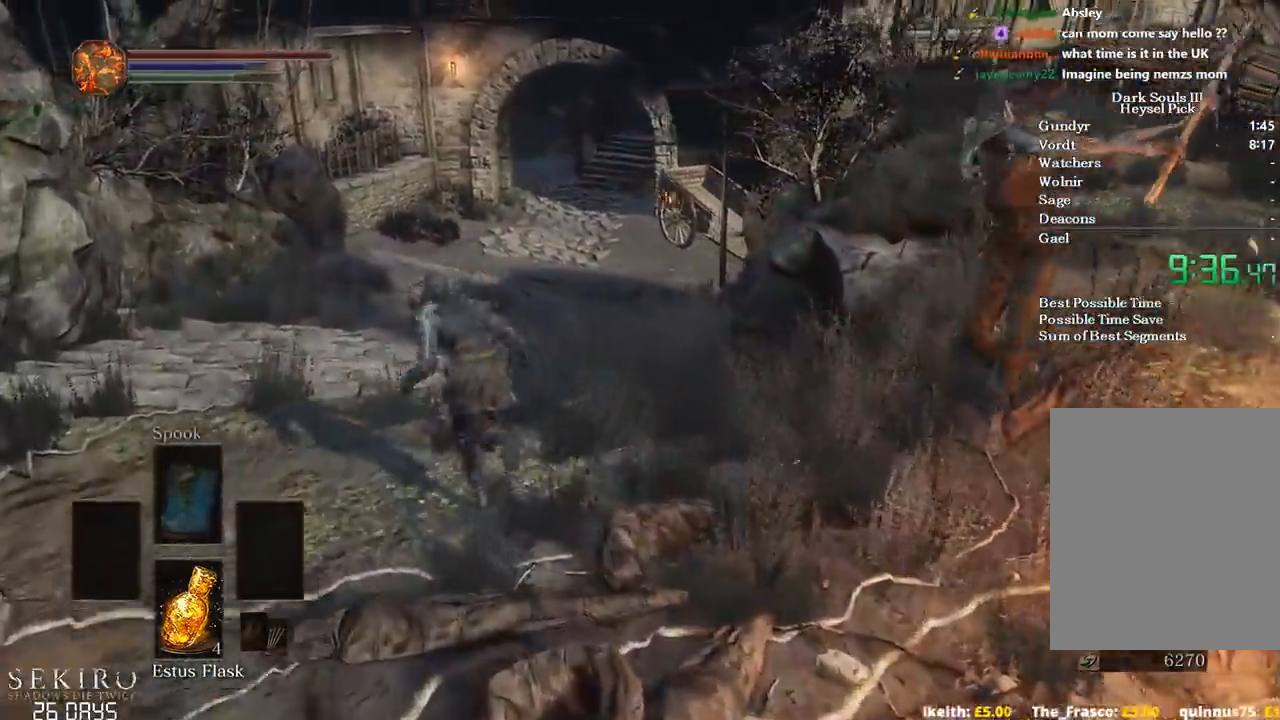
{"buttons": ["B"], "left_stick": "up", "right_stick": "center", "events": [[33, "left_stick", "up"], [83, "B", "up"], [100, "right_stick", "down-right"], [167, "B", "down"], [250, "B", "up"], [400, "right_stick", "center"], [483, "B", "down"]]}
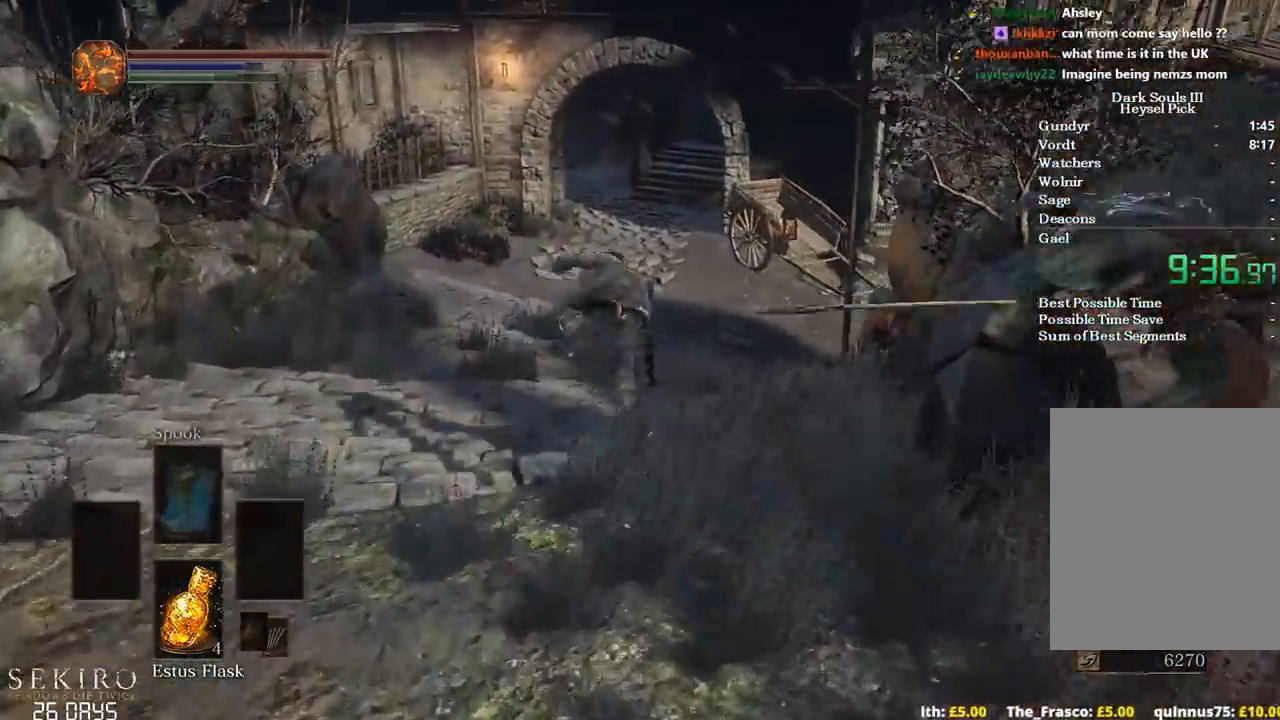
{"buttons": ["B"], "left_stick": "up", "right_stick": "right", "events": [[150, "right_stick", "right"]]}
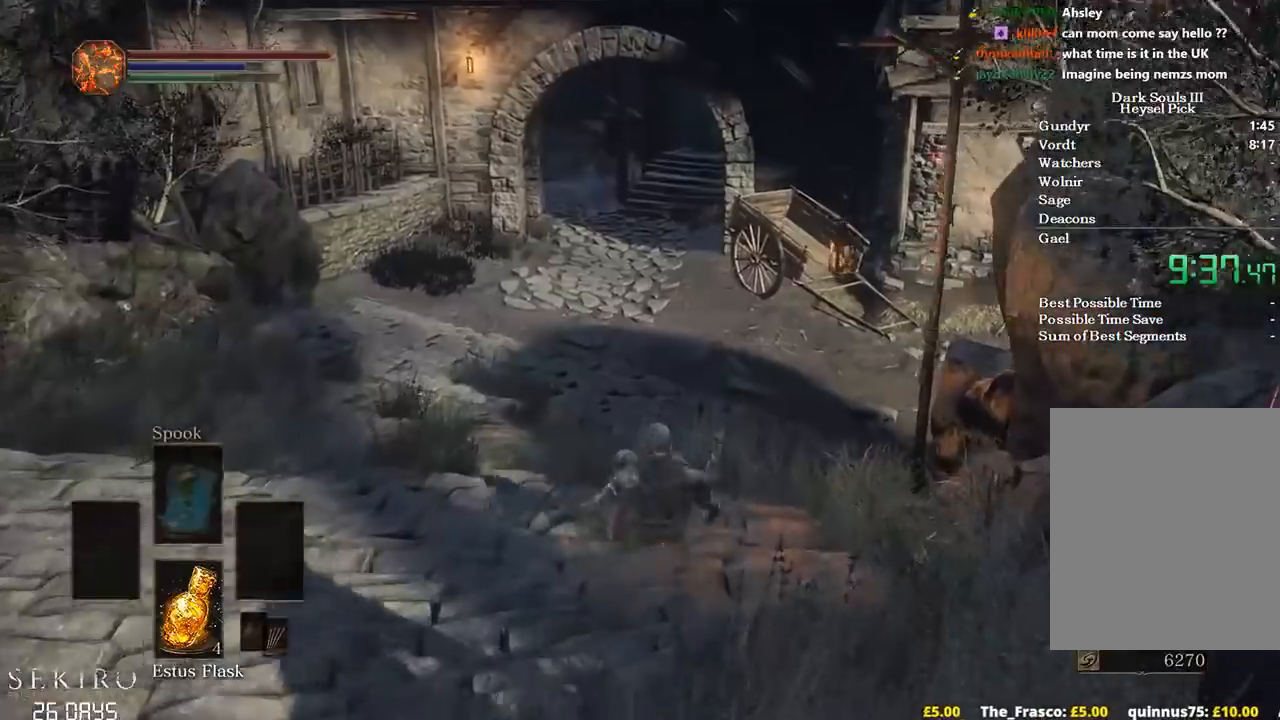
{"buttons": ["B"], "left_stick": "up", "right_stick": "right", "events": []}
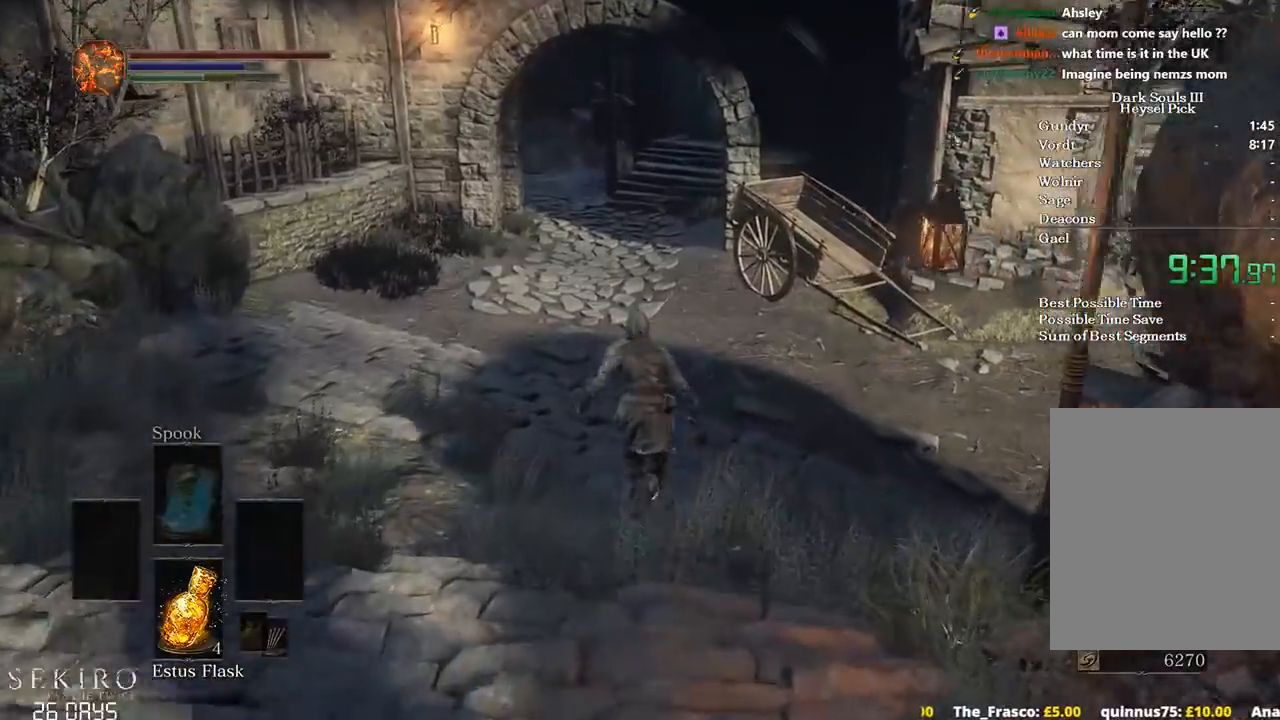
{"buttons": ["B"], "left_stick": "up", "right_stick": "center", "events": [[50, "right_stick", "center"]]}
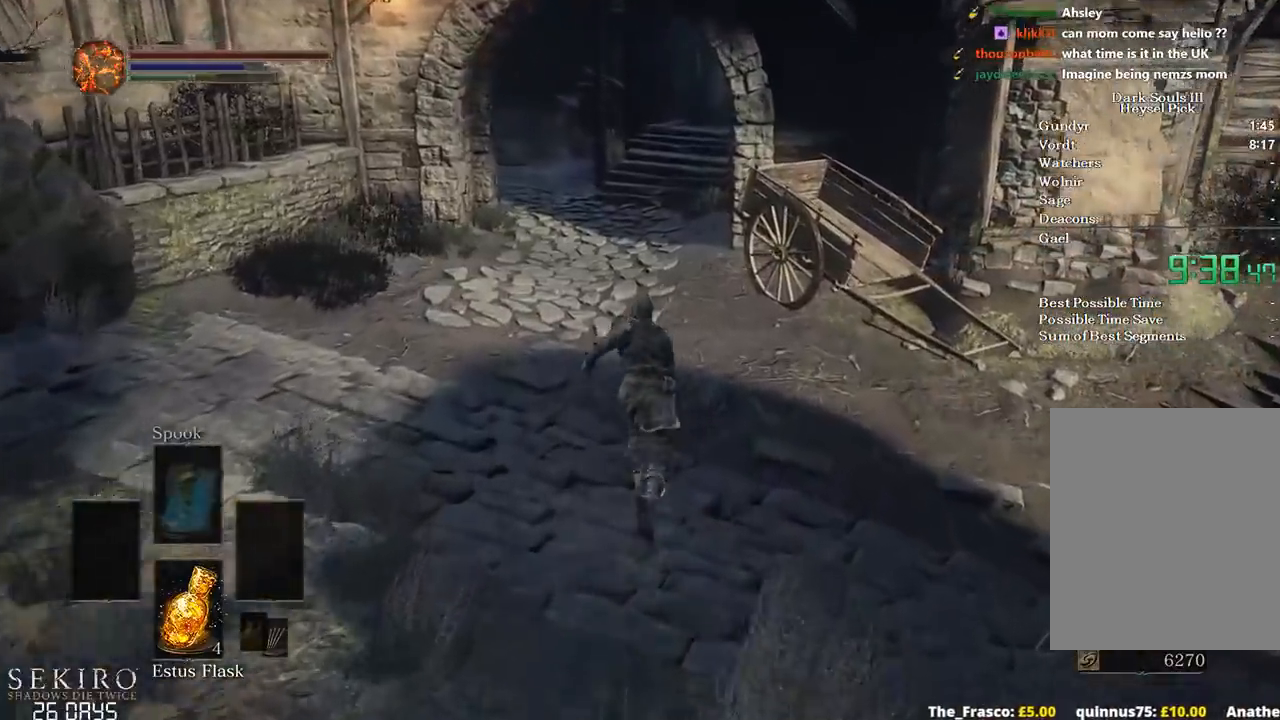
{"buttons": ["B"], "left_stick": "up", "right_stick": "up-right", "events": [[233, "right_stick", "up-right"]]}
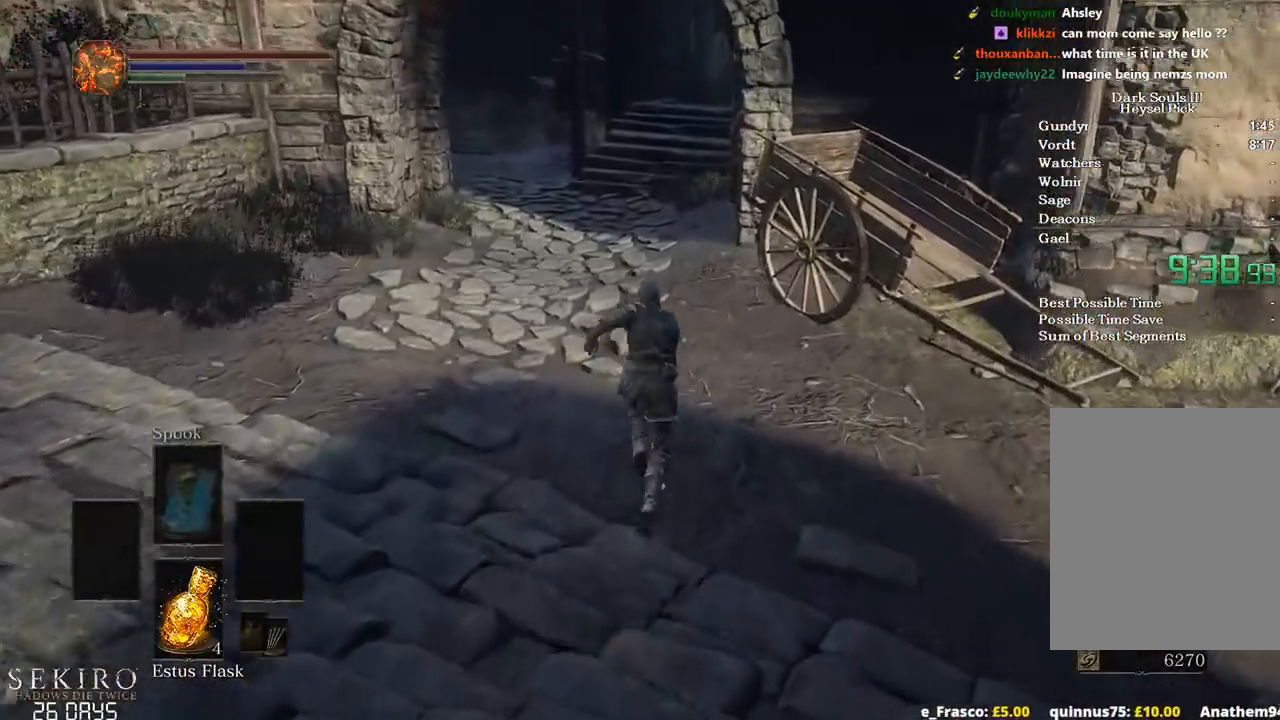
{"buttons": ["B"], "left_stick": "up", "right_stick": "center", "events": [[350, "right_stick", "center"]]}
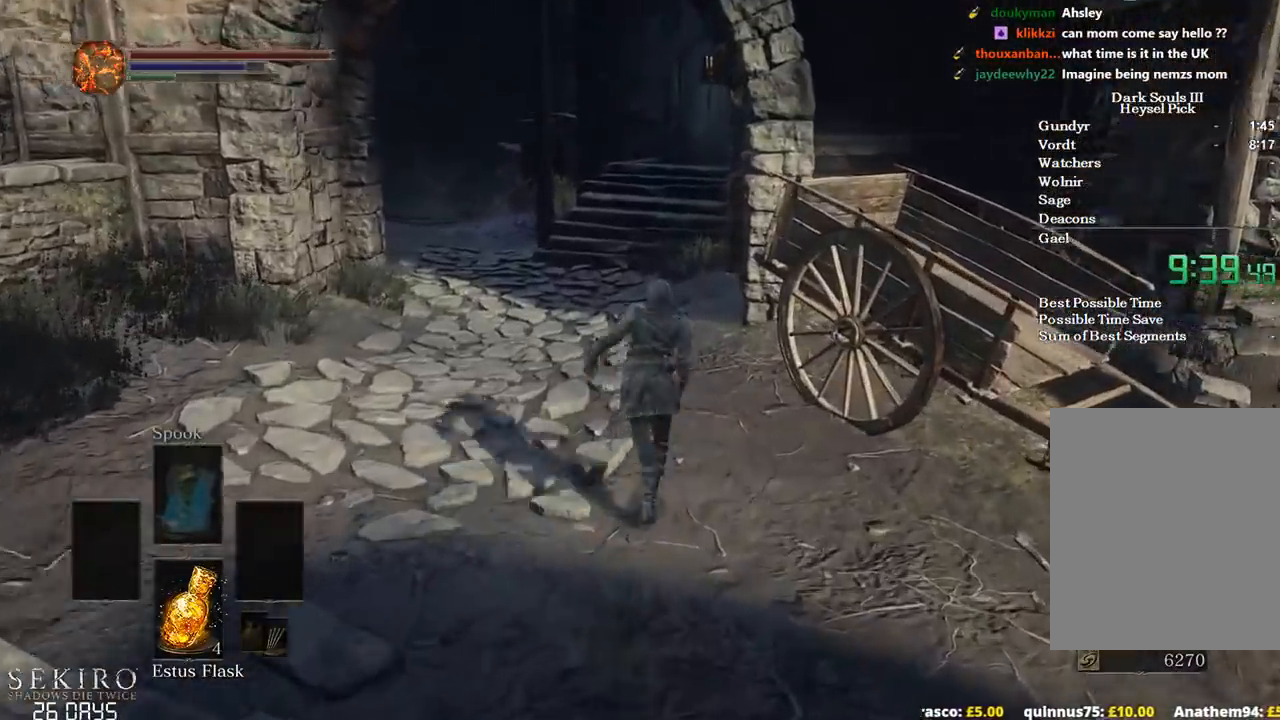
{"buttons": ["B"], "left_stick": "up", "right_stick": "right", "events": [[133, "right_stick", "right"]]}
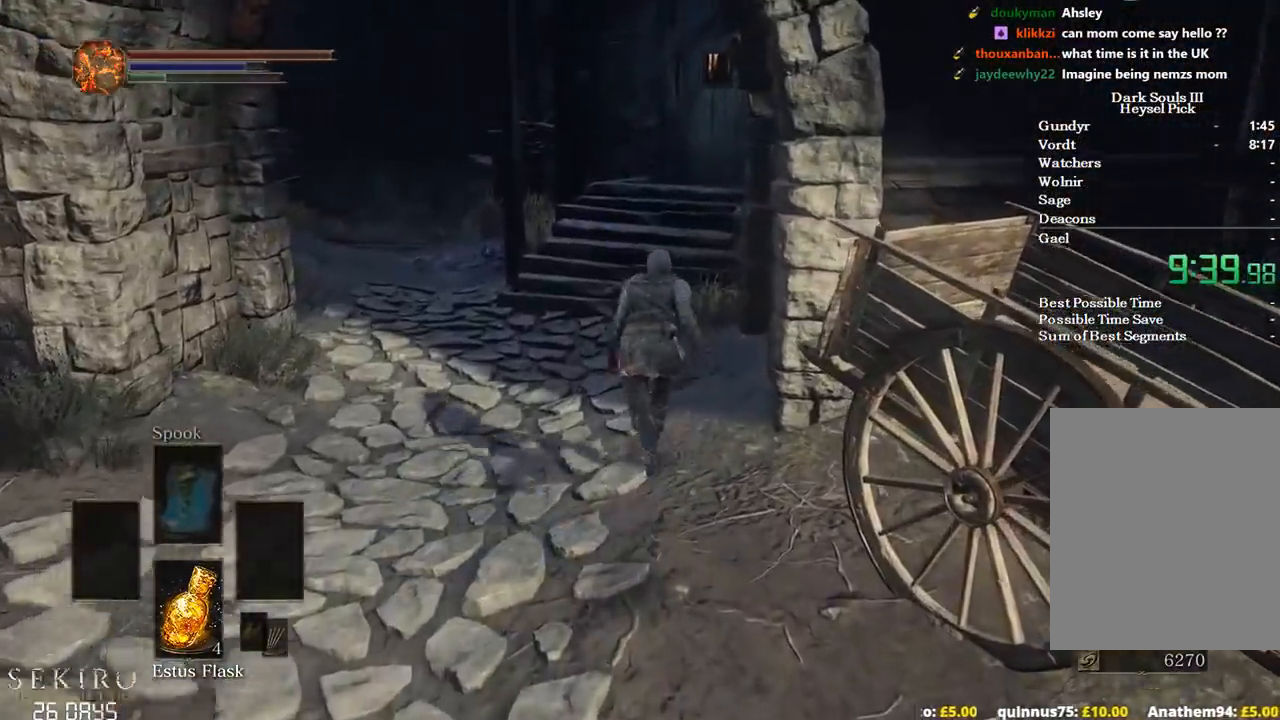
{"buttons": ["B"], "left_stick": "up", "right_stick": "down-right", "events": [[17, "right_stick", "down-right"]]}
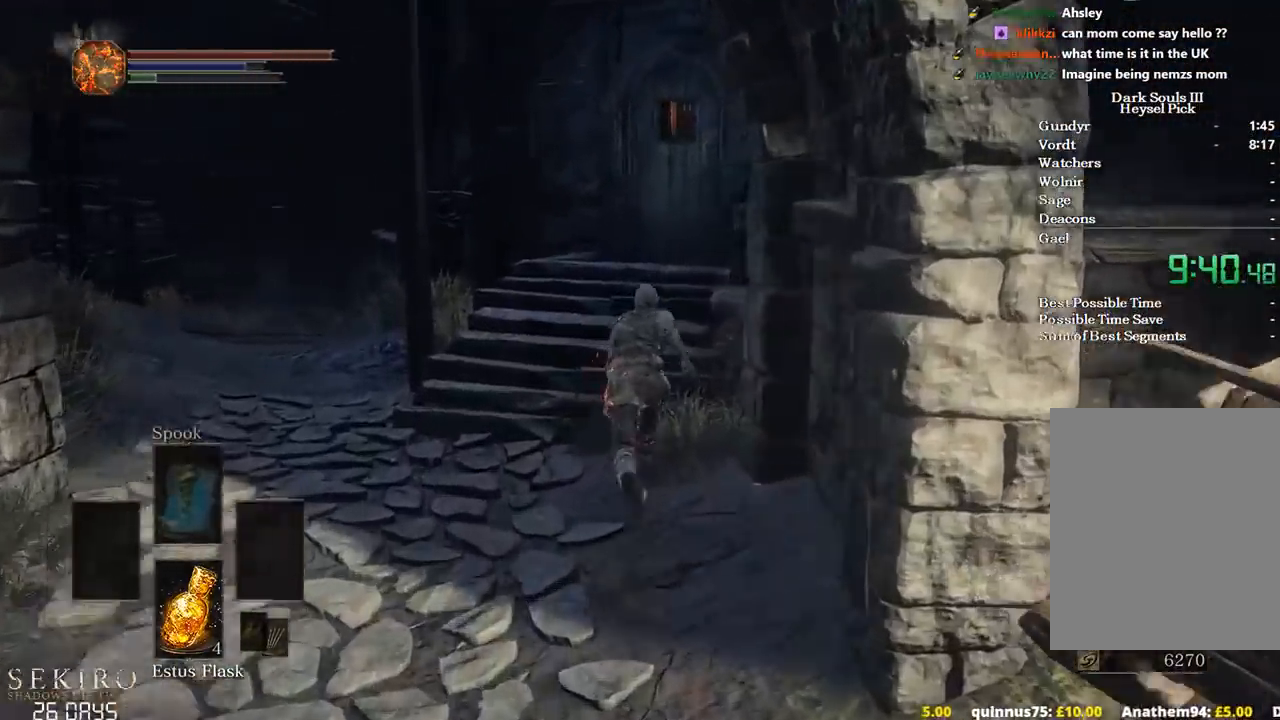
{"buttons": ["B"], "left_stick": "up", "right_stick": "down-right", "events": []}
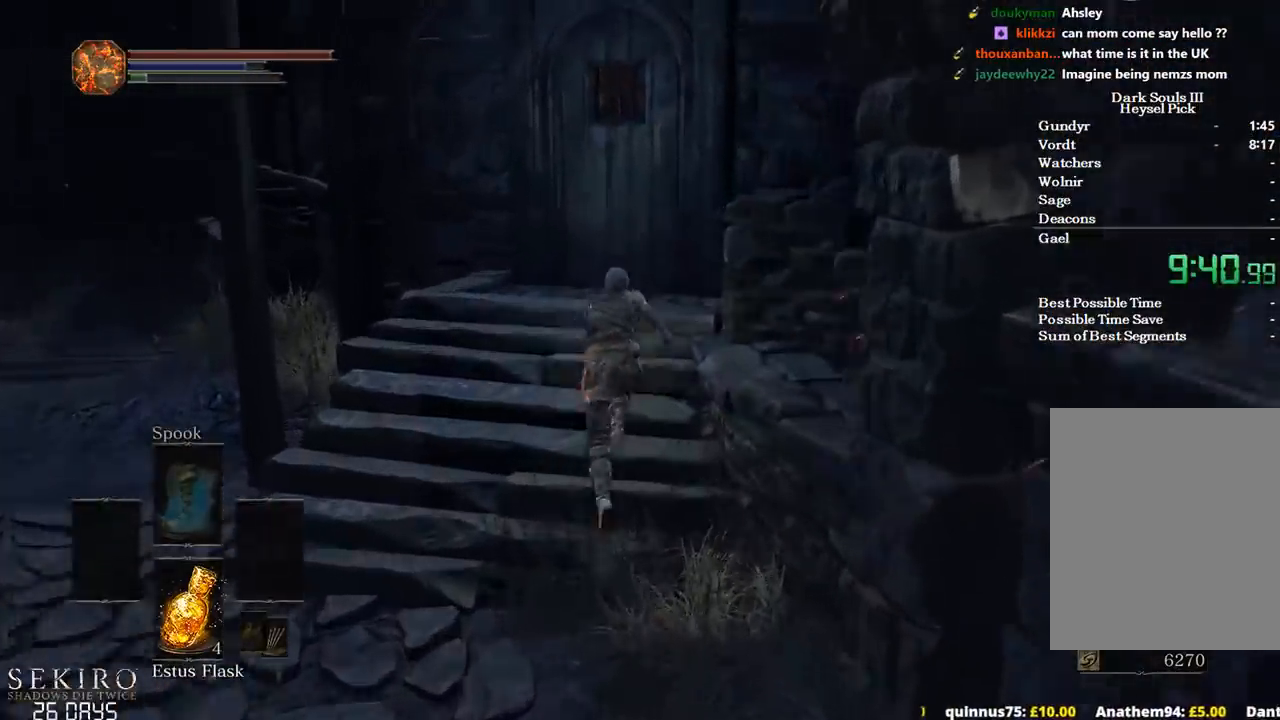
{"buttons": ["B"], "left_stick": "up", "right_stick": "center", "events": [[17, "right_stick", "center"], [117, "A", "down"], [183, "A", "up"], [283, "A", "down"], [317, "A", "up"], [417, "A", "down"], [500, "A", "up"]]}
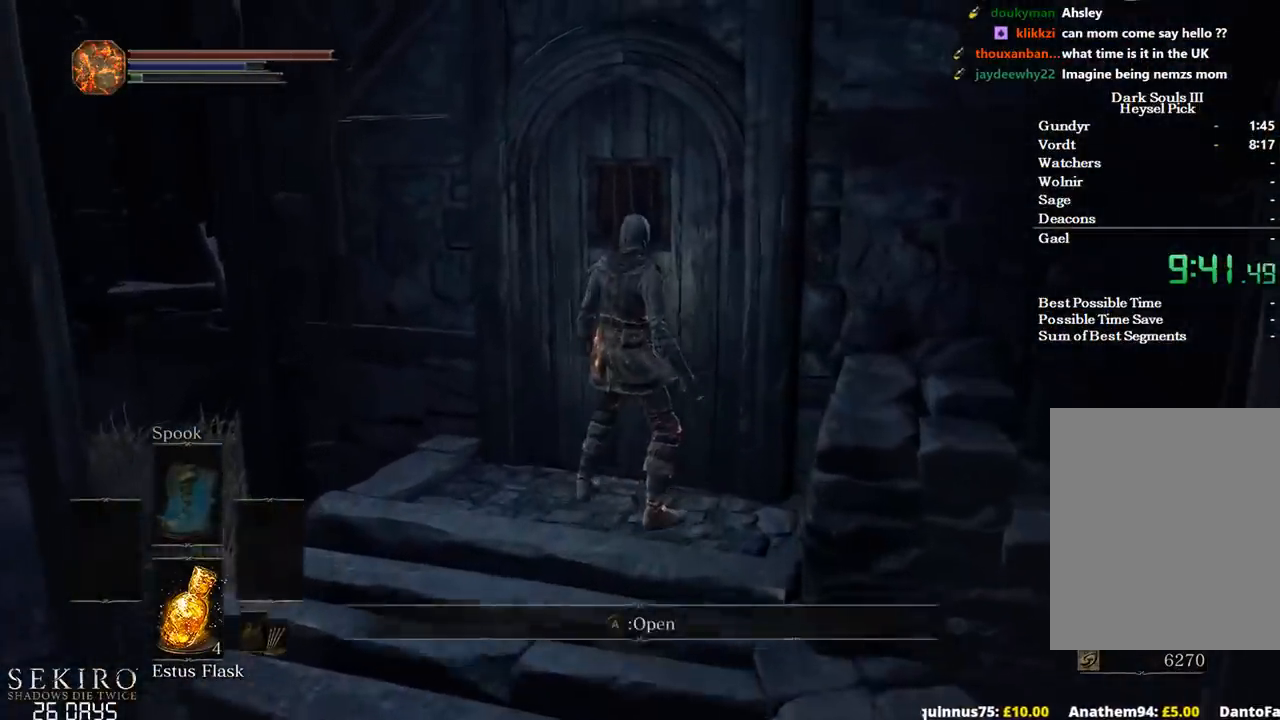
{"buttons": ["B"], "left_stick": "up", "right_stick": "right", "events": [[67, "A", "down"], [150, "left_stick", "center"], [167, "A", "up"], [367, "left_stick", "up"], [383, "right_stick", "right"]]}
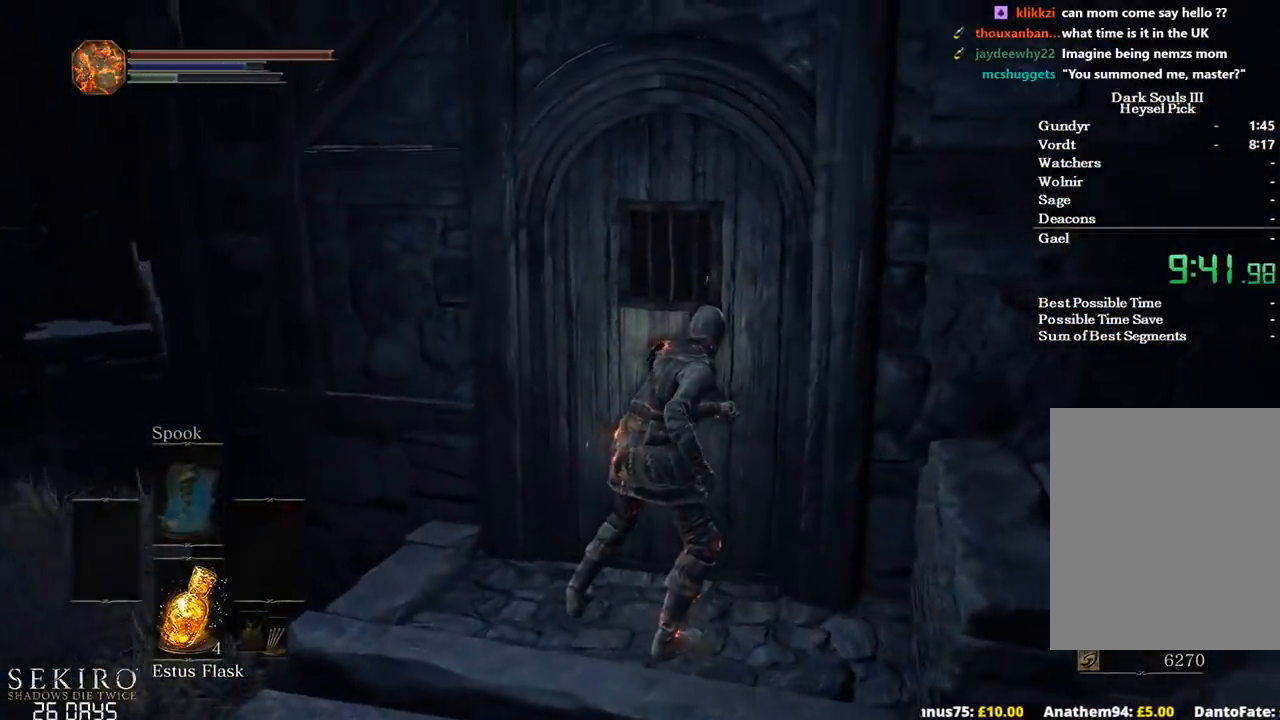
{"buttons": ["B"], "left_stick": "up", "right_stick": "center", "events": [[433, "right_stick", "center"]]}
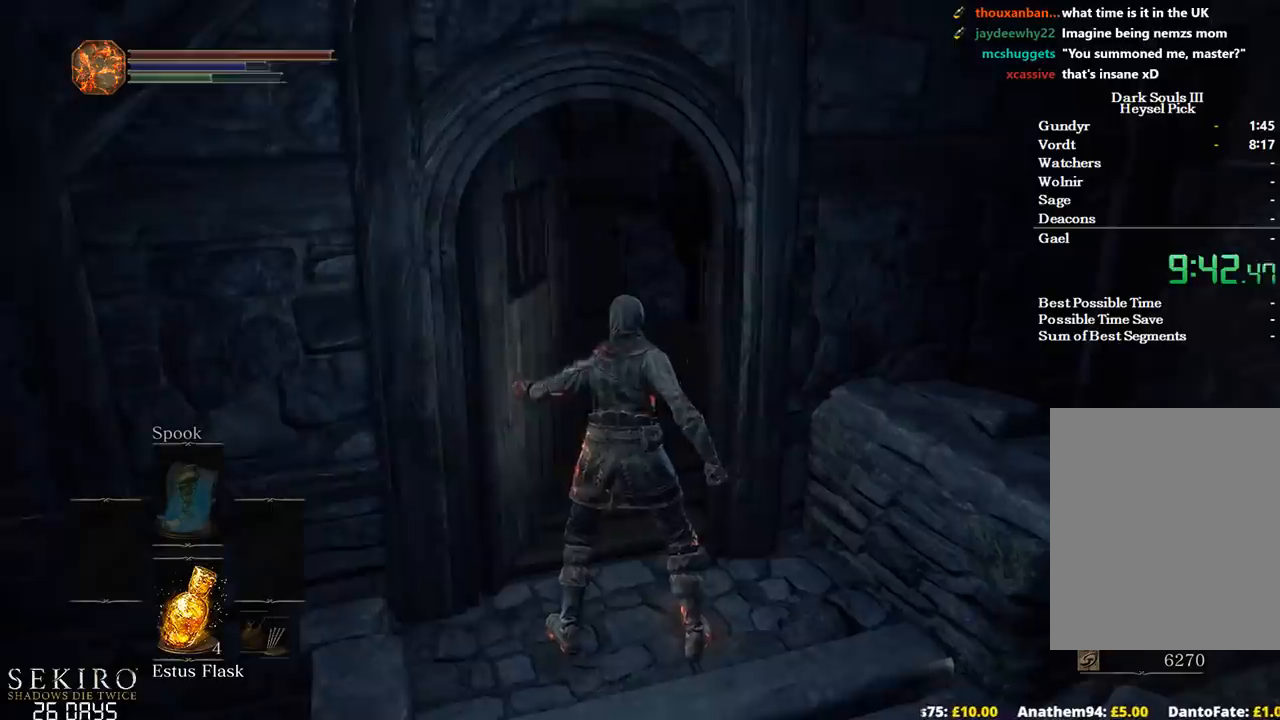
{"buttons": ["B"], "left_stick": "up", "right_stick": "center", "events": []}
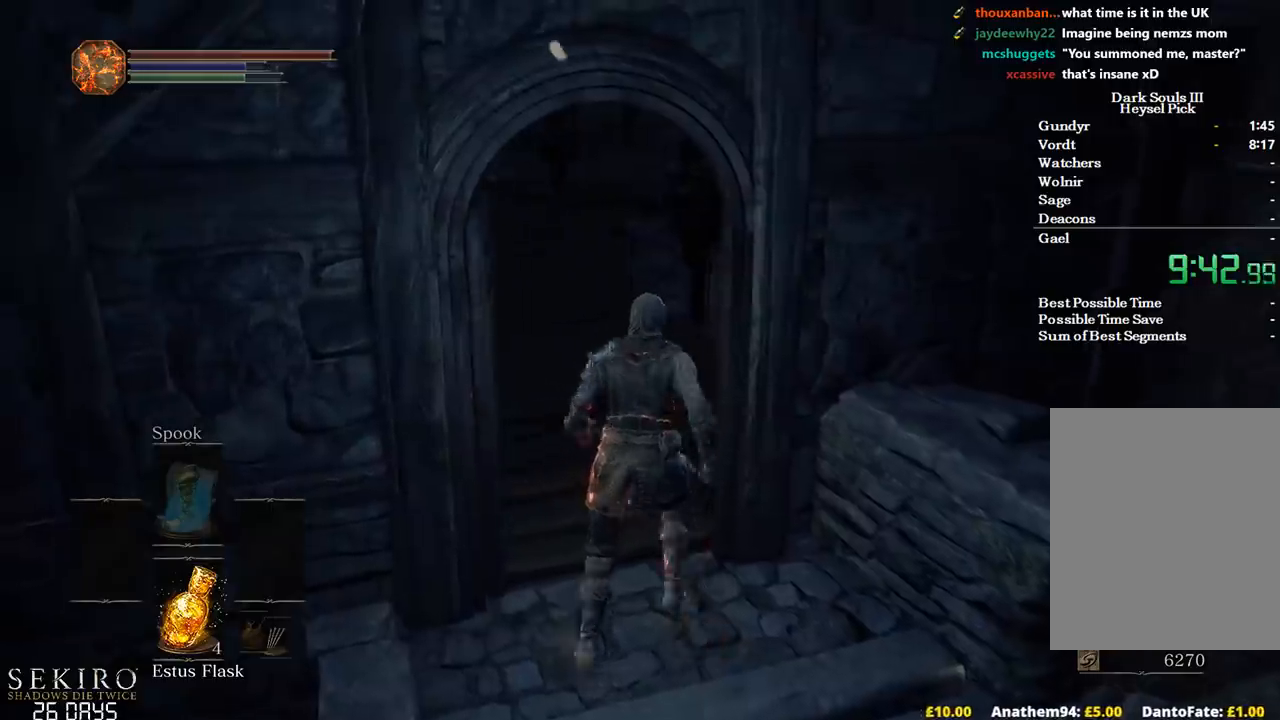
{"buttons": ["B"], "left_stick": "up", "right_stick": "down-right", "events": [[483, "right_stick", "down-right"]]}
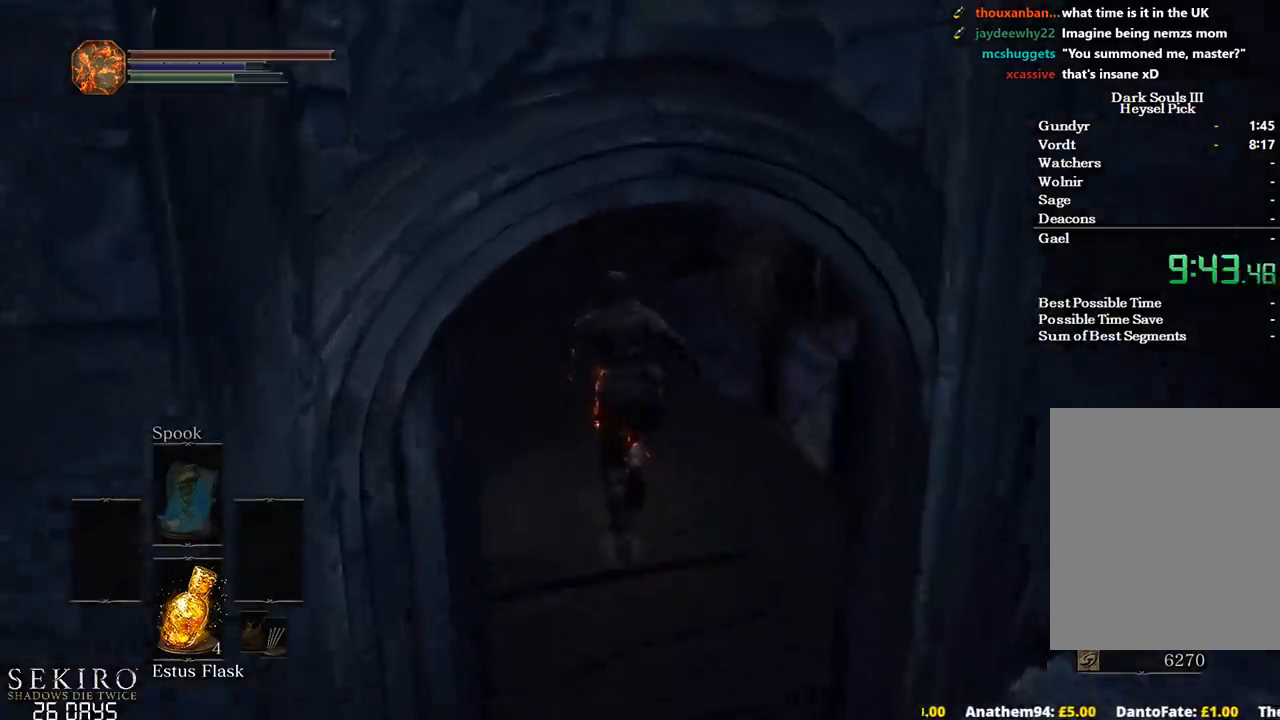
{"buttons": ["B"], "left_stick": "up", "right_stick": "down-right", "events": []}
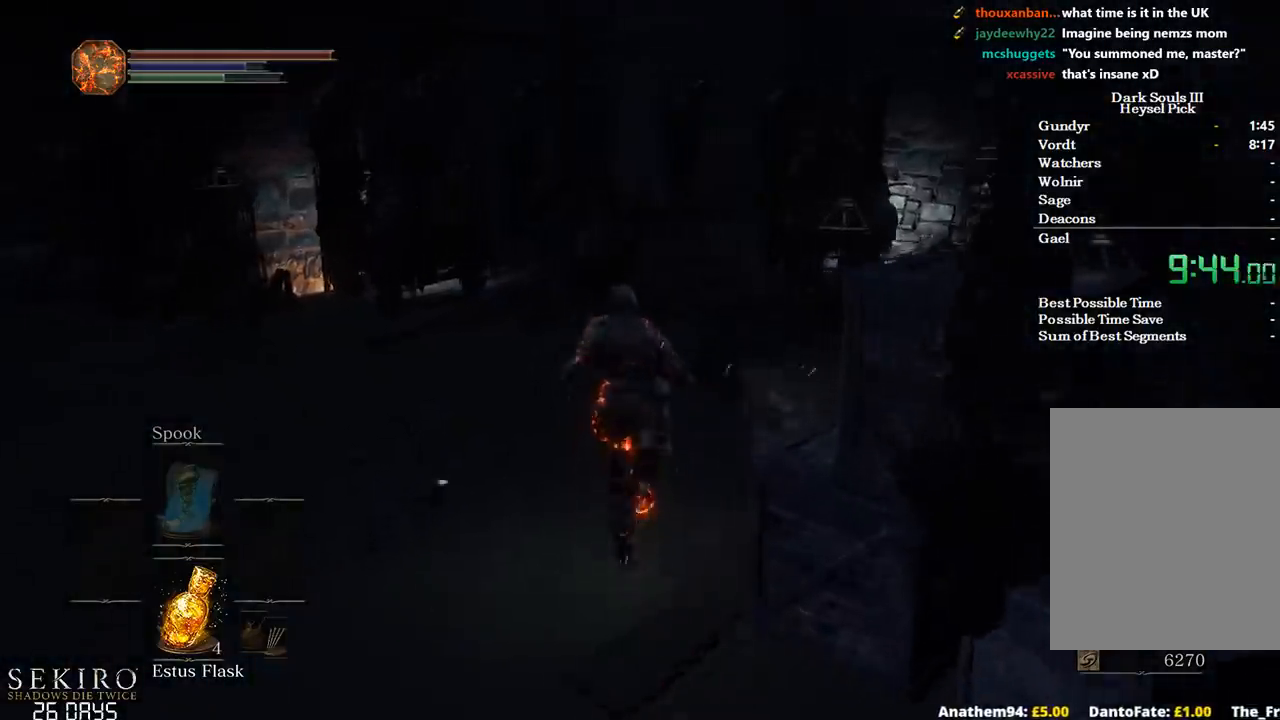
{"buttons": ["B"], "left_stick": "up", "right_stick": "down", "events": [[317, "right_stick", "down"]]}
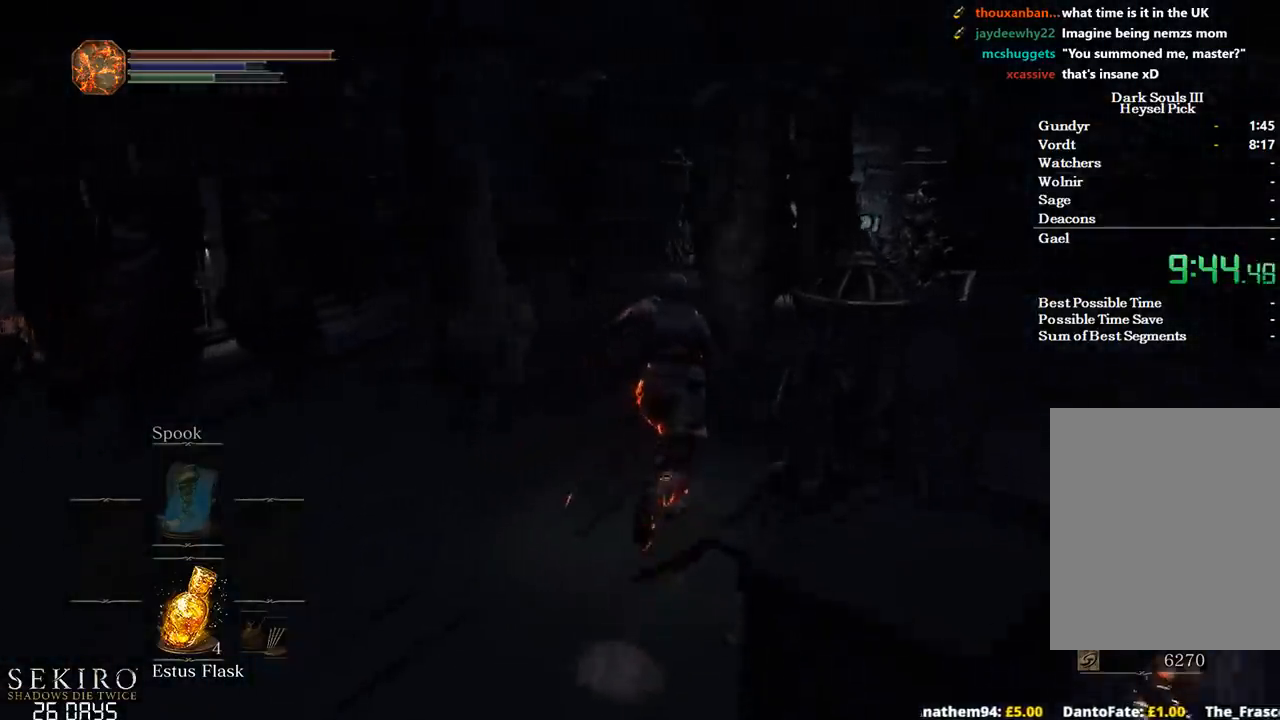
{"buttons": ["B"], "left_stick": "up", "right_stick": "down", "events": []}
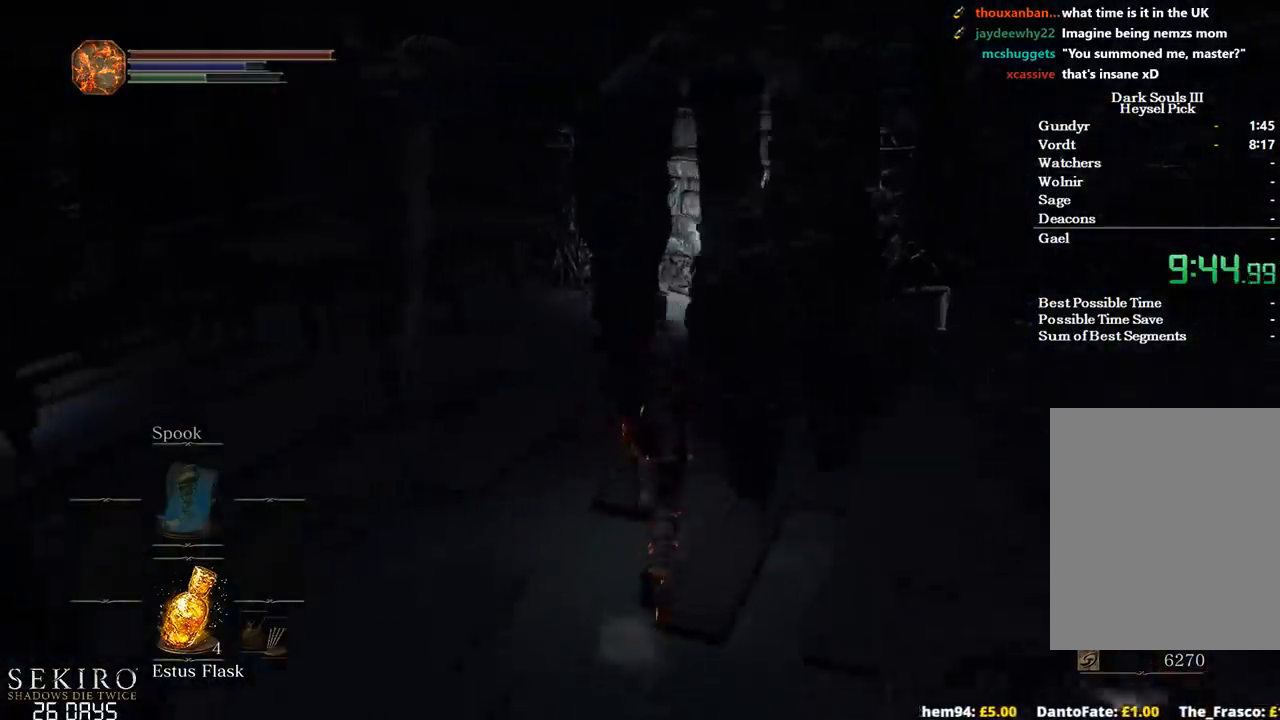
{"buttons": ["A", "B"], "left_stick": "up", "right_stick": "center", "events": [[333, "right_stick", "center"], [417, "A", "down"]]}
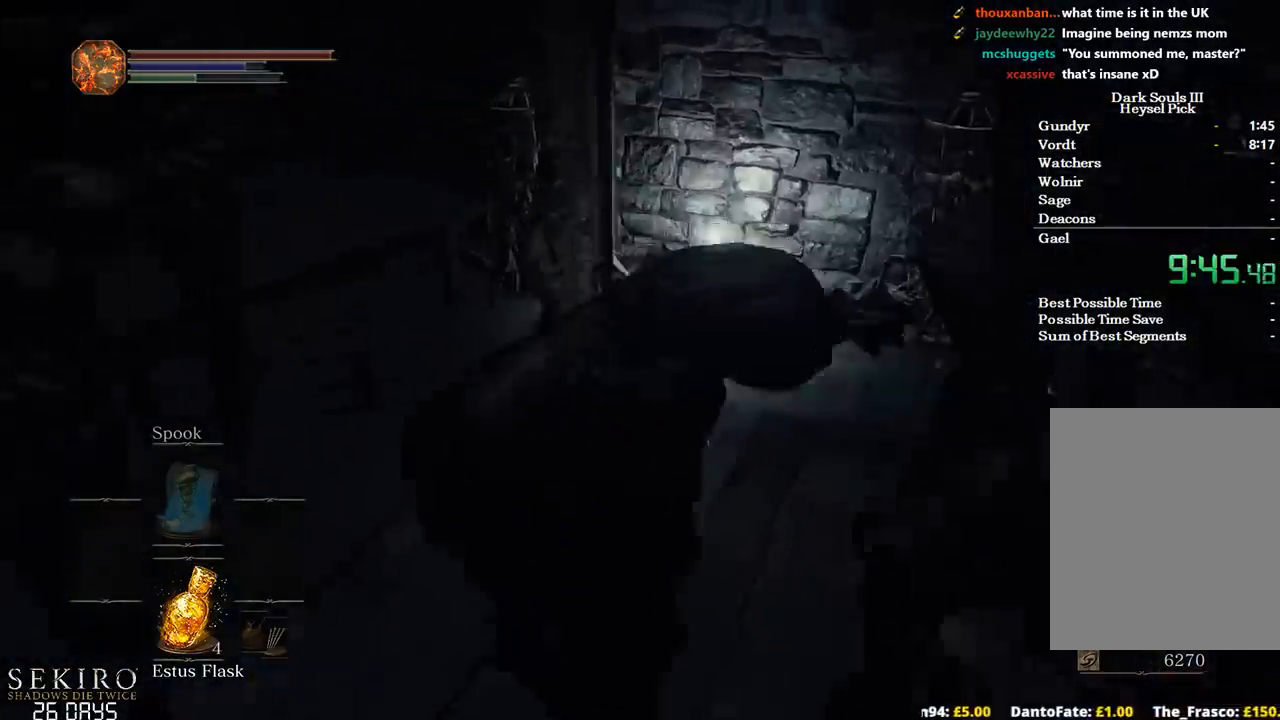
{"buttons": ["B"], "left_stick": "up", "right_stick": "center", "events": [[17, "A", "up"], [100, "A", "down"], [183, "A", "up"], [267, "A", "down"], [333, "A", "up"], [400, "A", "down"], [500, "A", "up"]]}
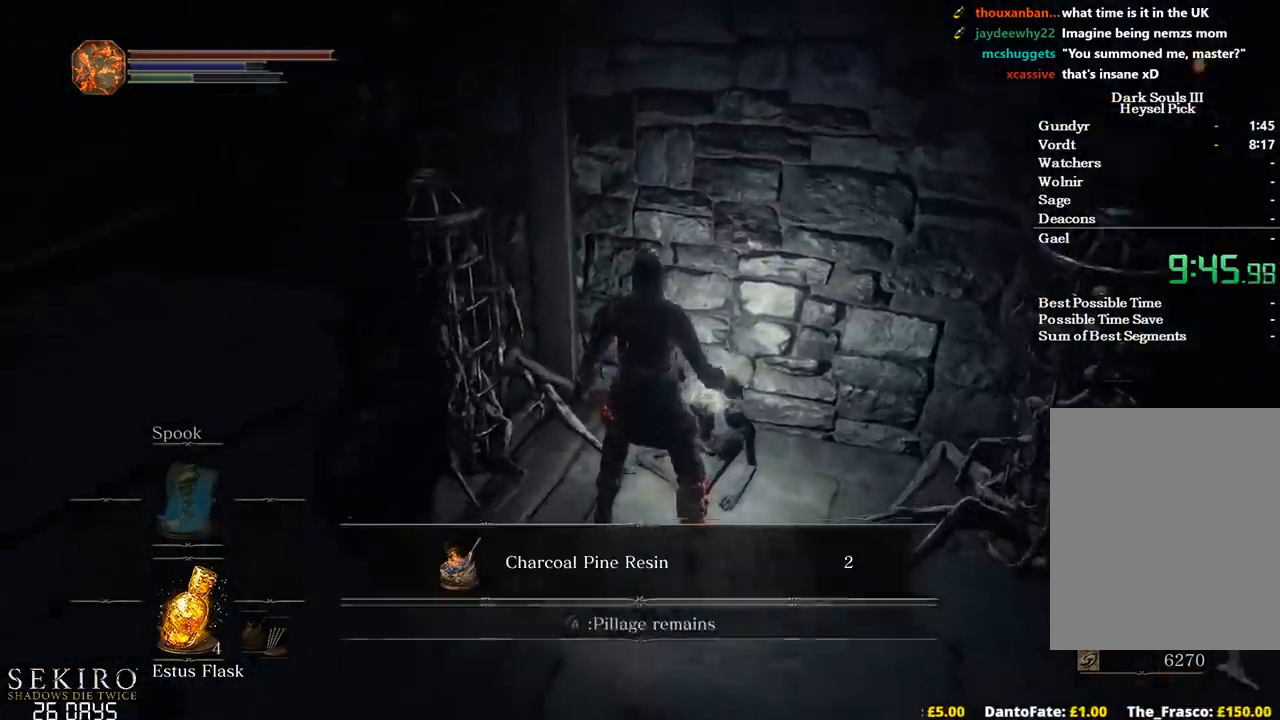
{"buttons": ["B"], "left_stick": "down-left", "right_stick": "center", "events": [[67, "A", "down"], [150, "A", "up"], [150, "left_stick", "left"], [233, "A", "down"], [250, "left_stick", "down-left"], [317, "A", "up"], [400, "A", "down"], [483, "A", "up"]]}
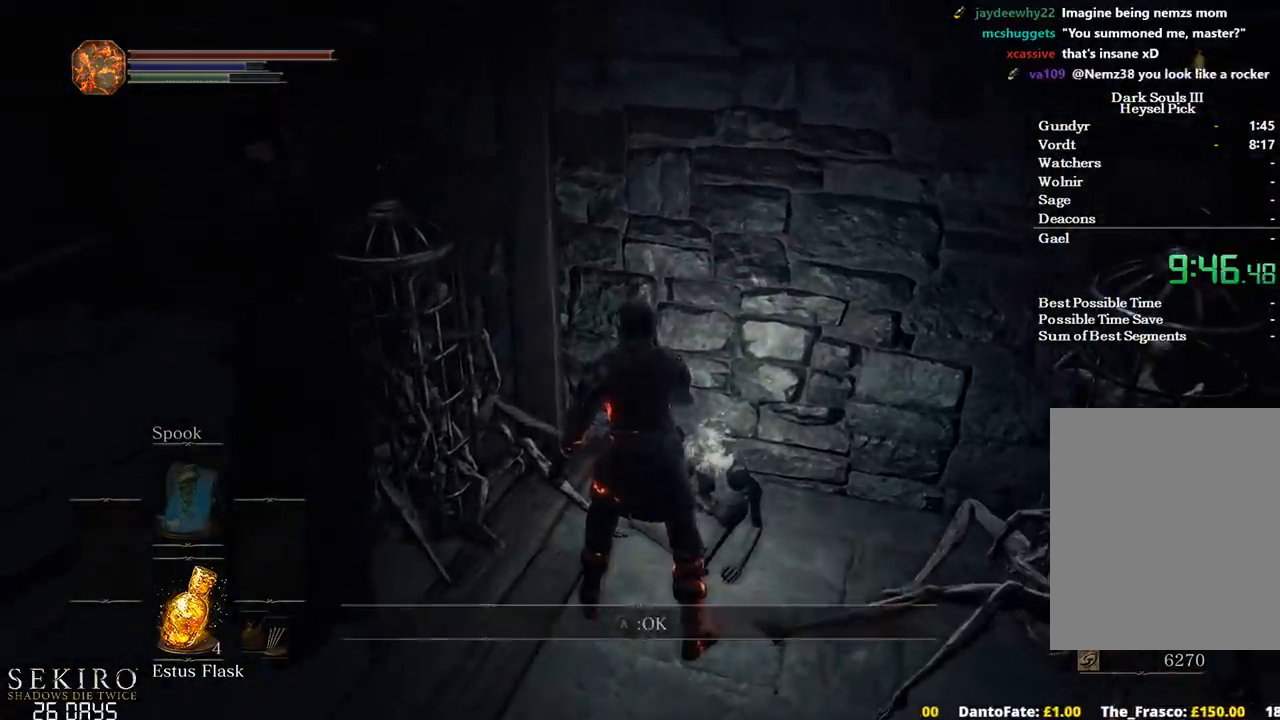
{"buttons": ["B"], "left_stick": "down-left", "right_stick": "left", "events": [[33, "A", "down"], [133, "A", "up"], [467, "right_stick", "left"]]}
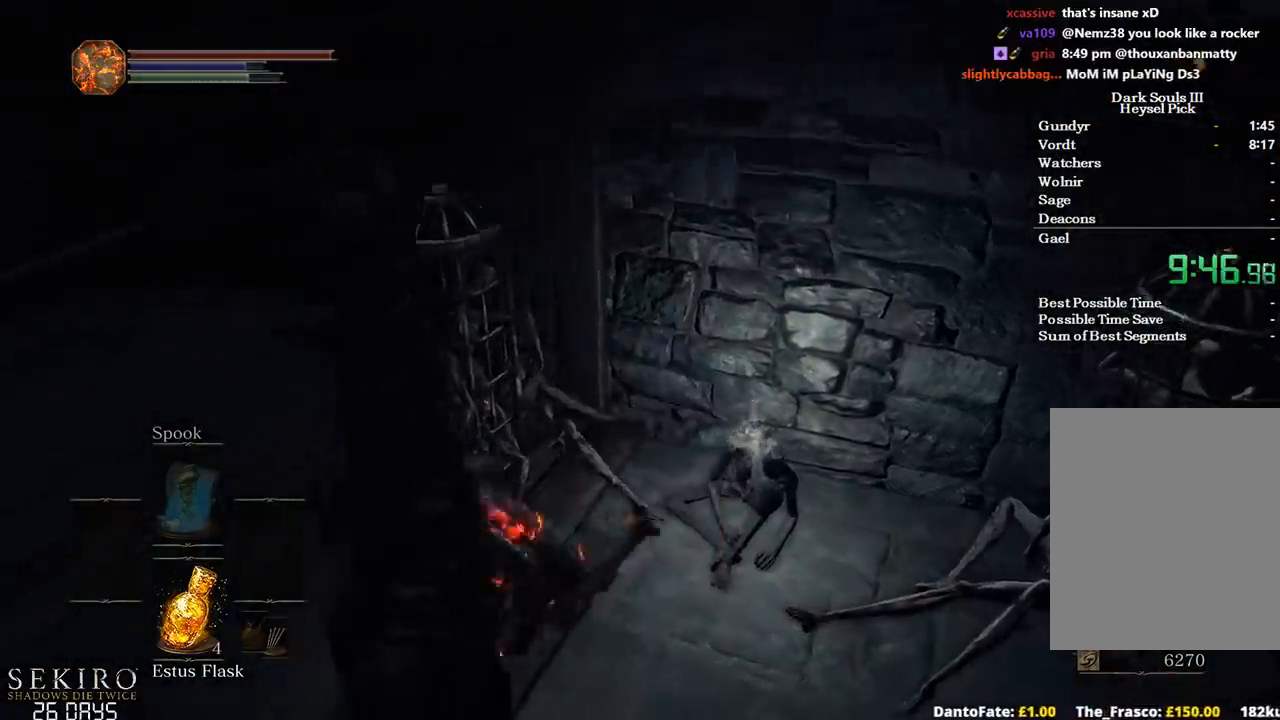
{"buttons": ["B"], "left_stick": "up-left", "right_stick": "center", "events": [[183, "left_stick", "left"], [250, "right_stick", "center"], [300, "left_stick", "up-left"]]}
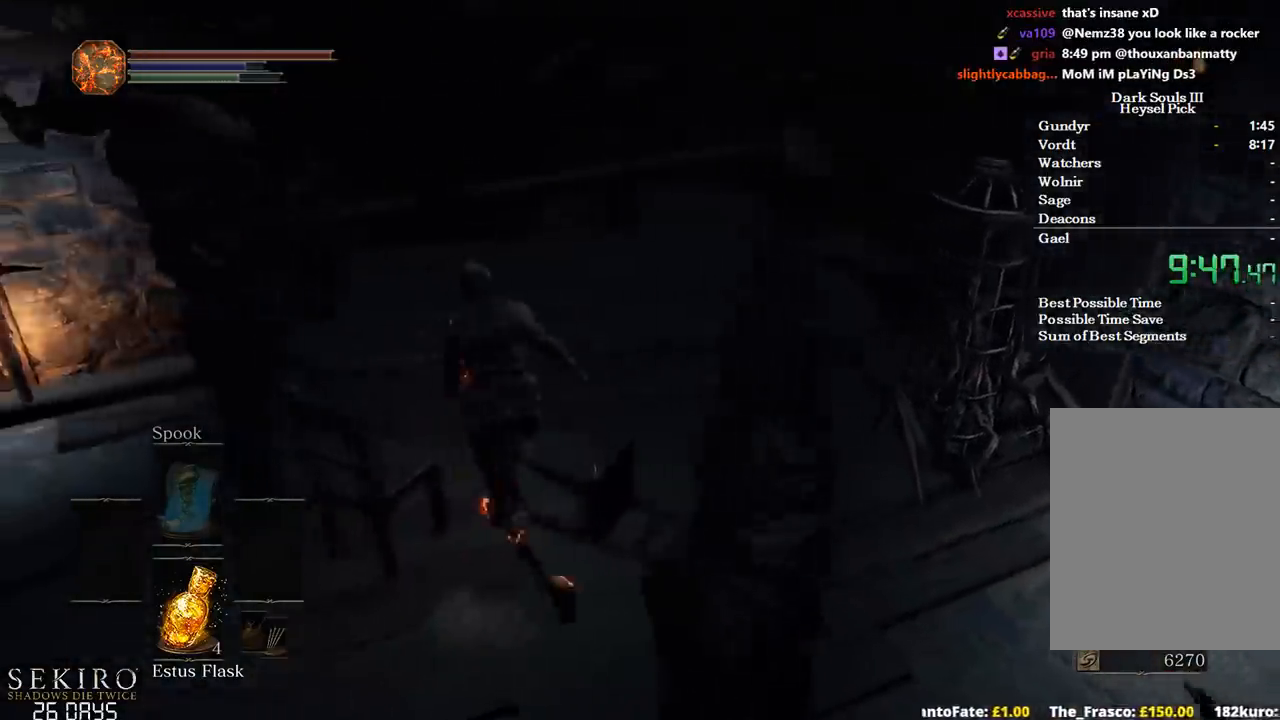
{"buttons": ["B"], "left_stick": "up", "right_stick": "center", "events": [[100, "left_stick", "up"]]}
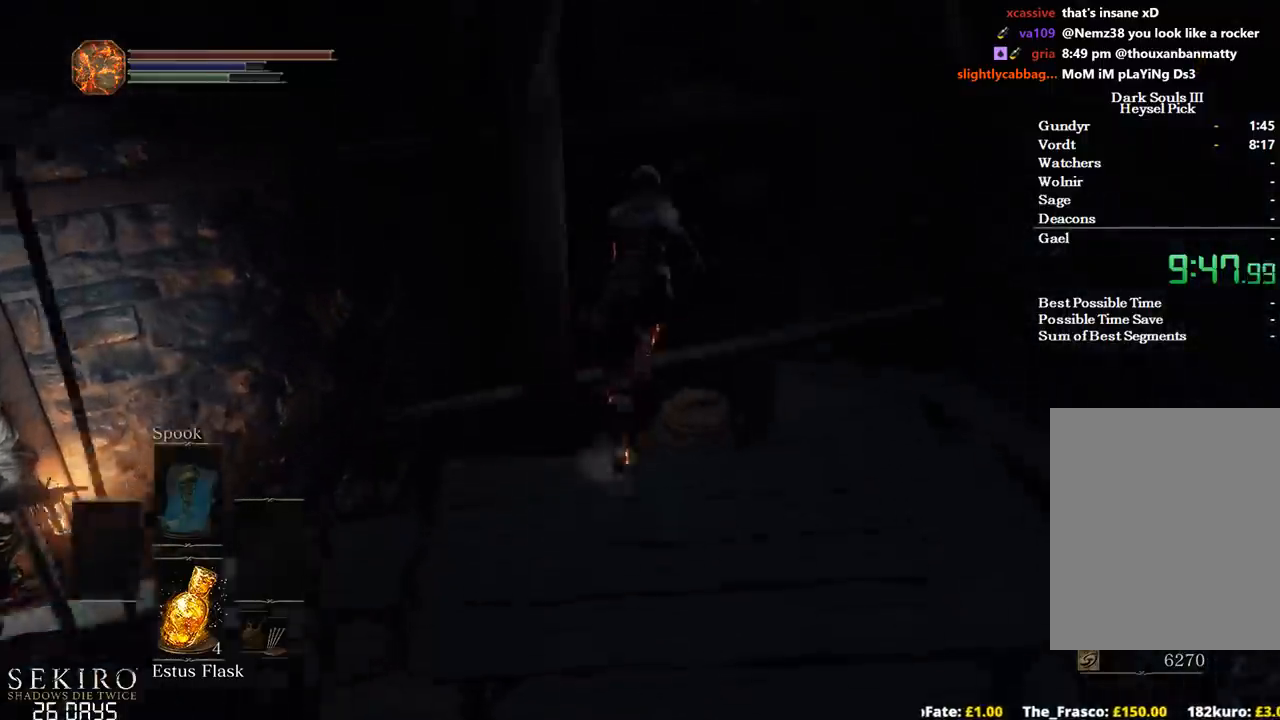
{"buttons": [], "left_stick": "up", "right_stick": "center", "events": [[67, "right_stick", "down"], [367, "B", "up"], [433, "right_stick", "center"]]}
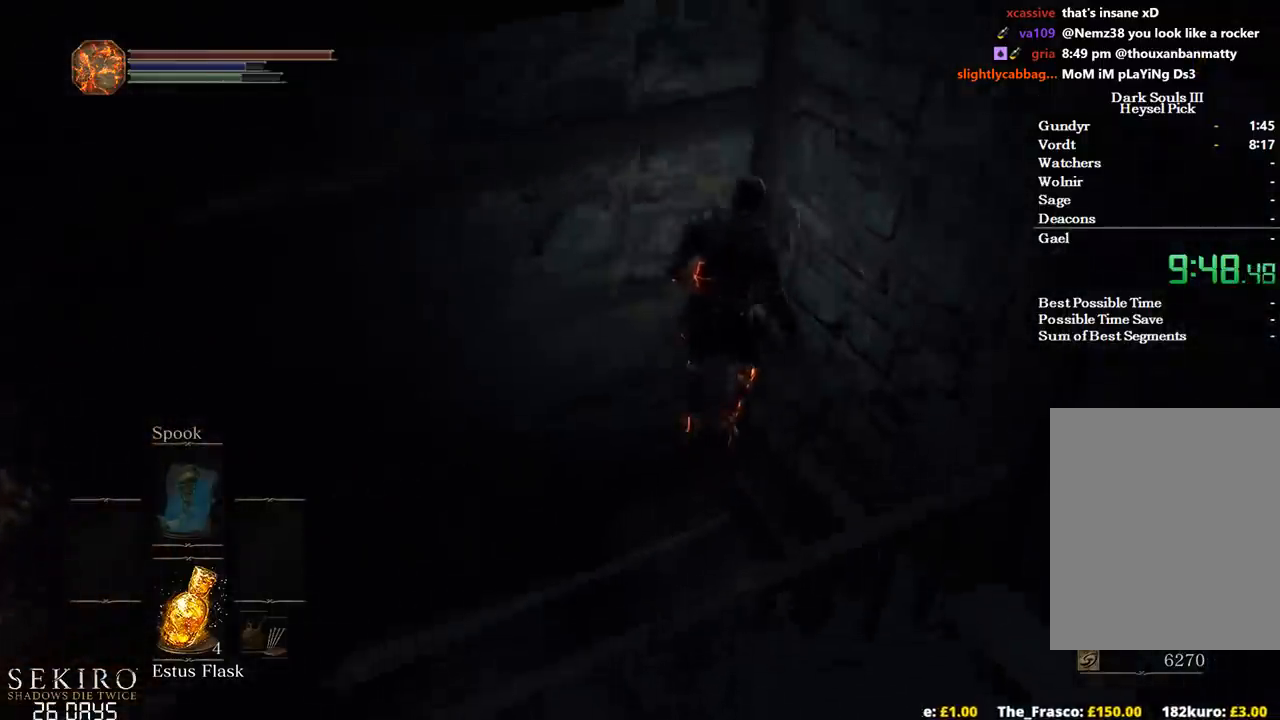
{"buttons": ["B"], "left_stick": "up", "right_stick": "center", "events": [[50, "B", "down"], [133, "B", "up"], [200, "B", "down"], [250, "B", "up"], [350, "B", "down"], [417, "B", "up"], [500, "B", "down"]]}
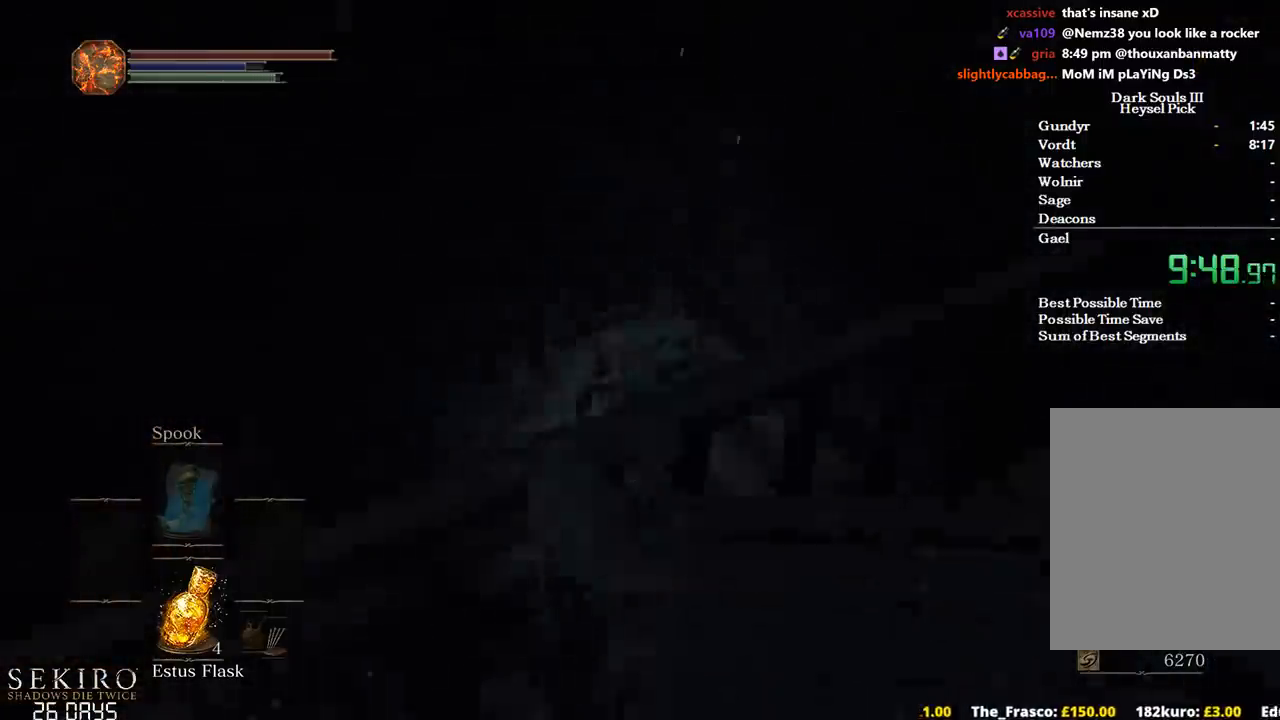
{"buttons": [], "left_stick": "up", "right_stick": "center", "events": [[50, "B", "up"], [133, "B", "down"], [200, "B", "up"], [267, "B", "down"], [333, "B", "up"], [417, "B", "down"], [483, "B", "up"]]}
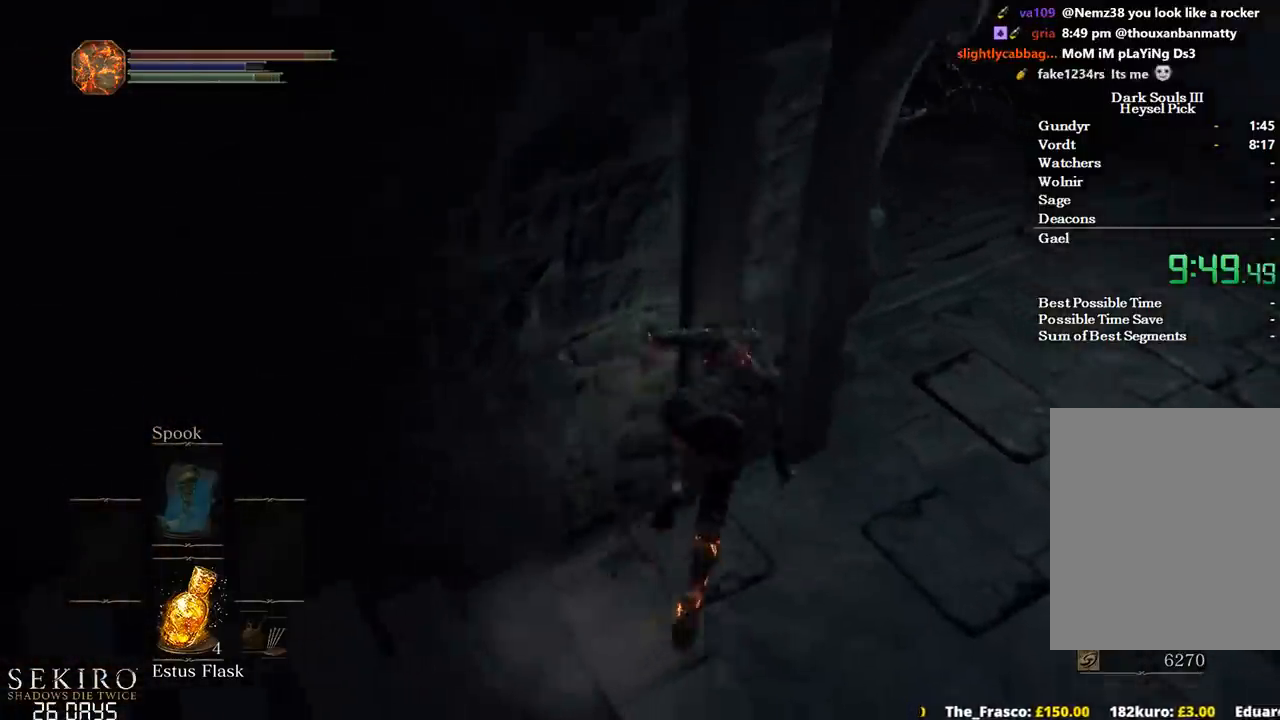
{"buttons": ["B"], "left_stick": "up-left", "right_stick": "center", "events": [[83, "B", "down"], [383, "left_stick", "up-left"]]}
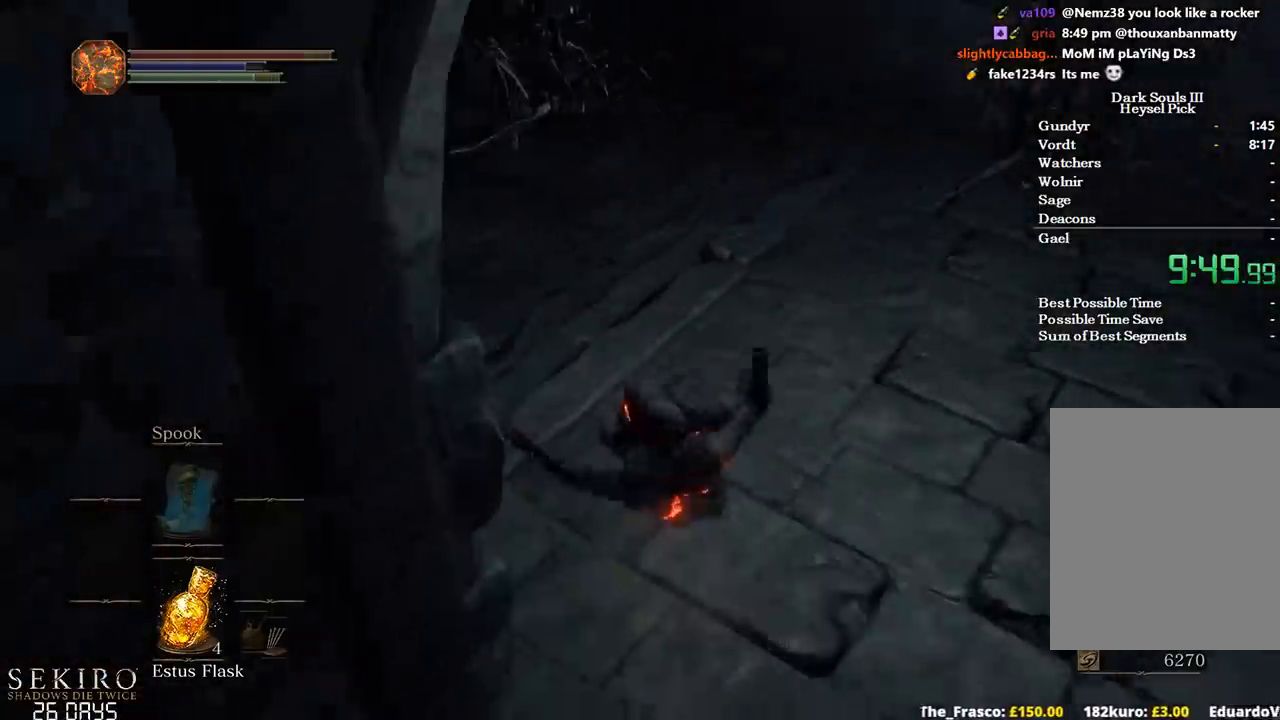
{"buttons": ["B"], "left_stick": "up", "right_stick": "up-left", "events": [[167, "right_stick", "left"], [433, "left_stick", "up"], [450, "right_stick", "up-left"]]}
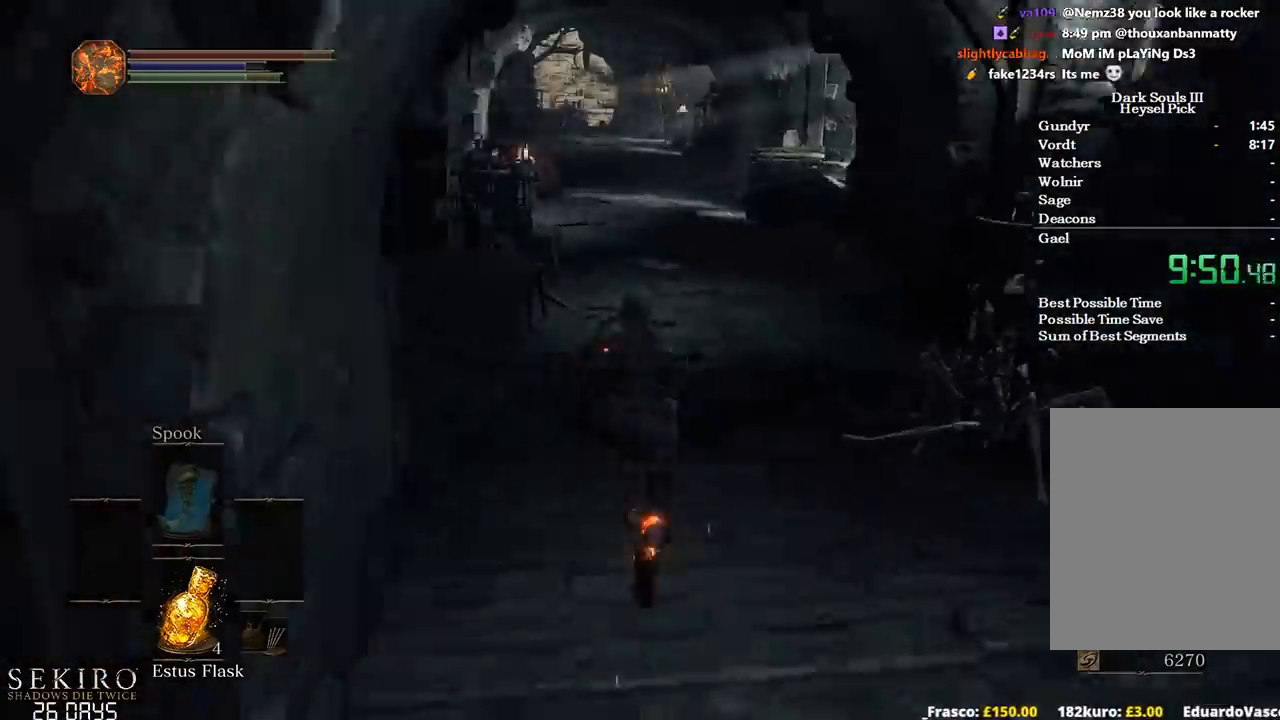
{"buttons": ["B"], "left_stick": "up", "right_stick": "center", "events": [[50, "right_stick", "center"]]}